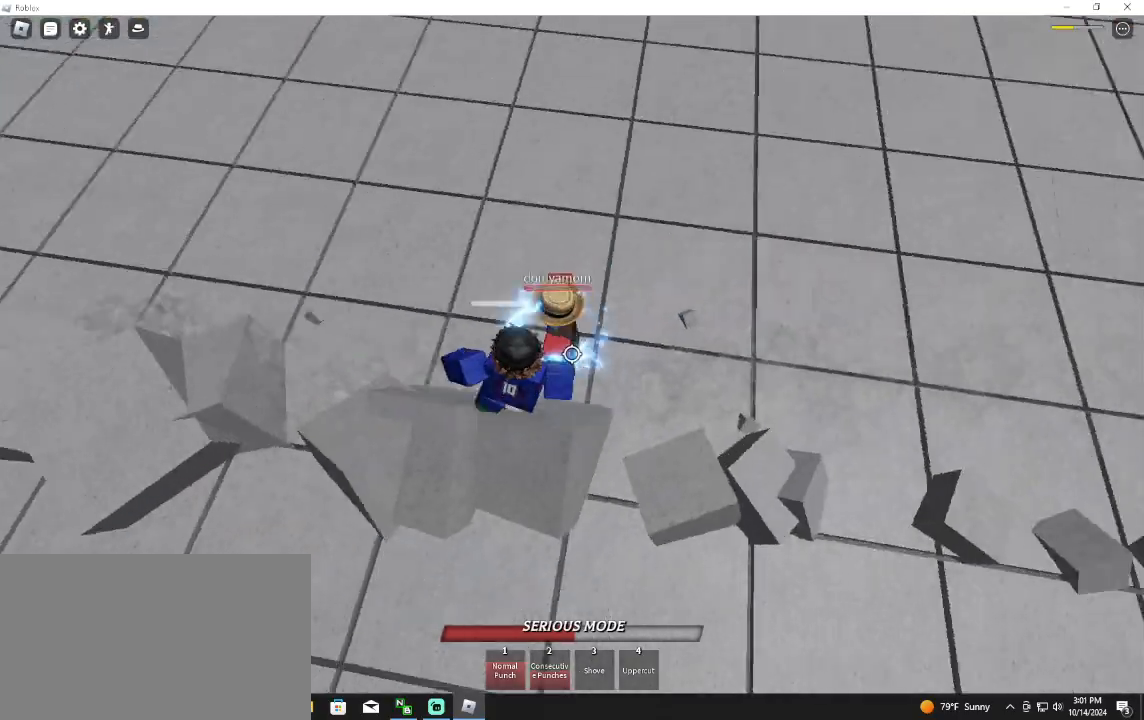
Gameplay with keyboard and mouse; each line is a JSON object with the keys and mouse buttons held at the frame after it. "events" lists presses ("down") and releases ("up") of "1", "2", "3", "4", "5", "a", "alt", "c", "caps_lock", "ctrl", "d", "e", "f", "g", "q", "r", "s", "shift", "space", "t", "tab", "v", "w", "x", "z", "mouse_left", "mouse_wheel" and "mouse_right" between this image and that frame as [ms after this image, input, new state], when the widget could be followed in between. "mouse_left", "mouse_wheel", "mouse_right" = the "left", "wheel", "right" buttons of the "mouse" list. No other keys are recorded. "wheel" means that the mouse wheel is clicked or scrolled. Not read: mouse_move.
{"keys": ["d", "w"], "mouse": ["left"], "events": [[167, "3", "down"], [167, "mouse_left", "up"], [233, "mouse_left", "down"], [267, "3", "up"], [367, "w", "down"]]}
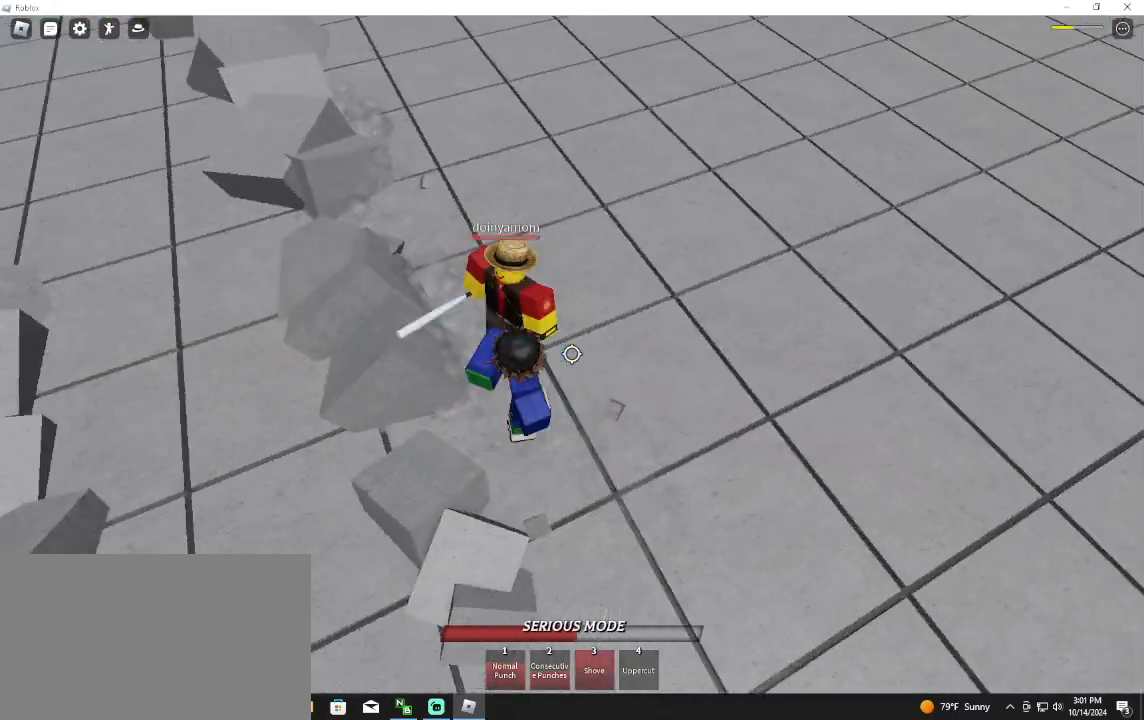
{"keys": ["w"], "mouse": [], "events": [[200, "d", "up"], [333, "mouse_left", "up"]]}
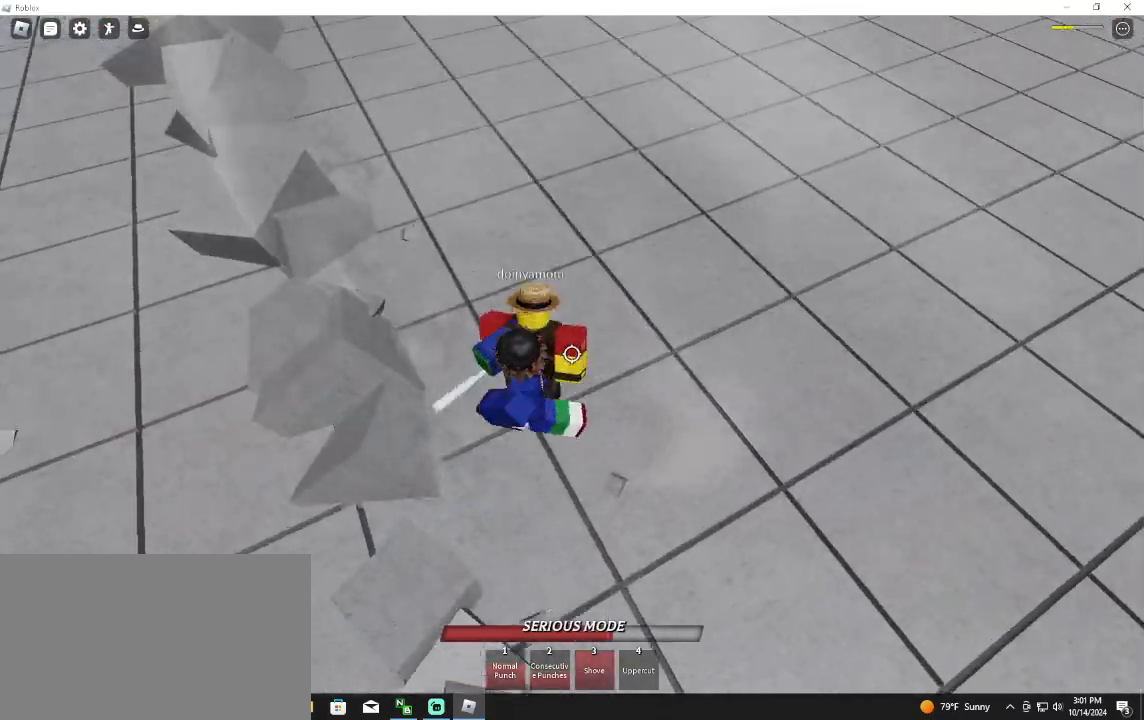
{"keys": [], "mouse": [], "events": [[500, "w", "up"]]}
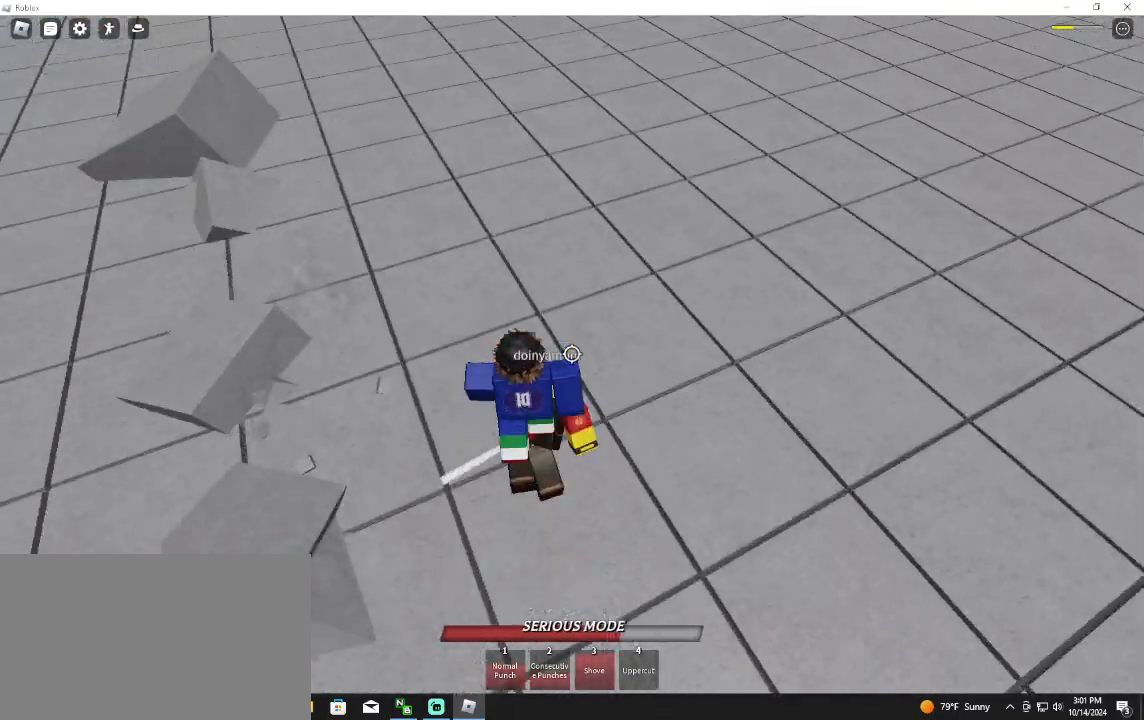
{"keys": ["a", "s", "shift"], "mouse": [], "events": [[233, "s", "down"], [333, "a", "down"], [400, "shift", "down"]]}
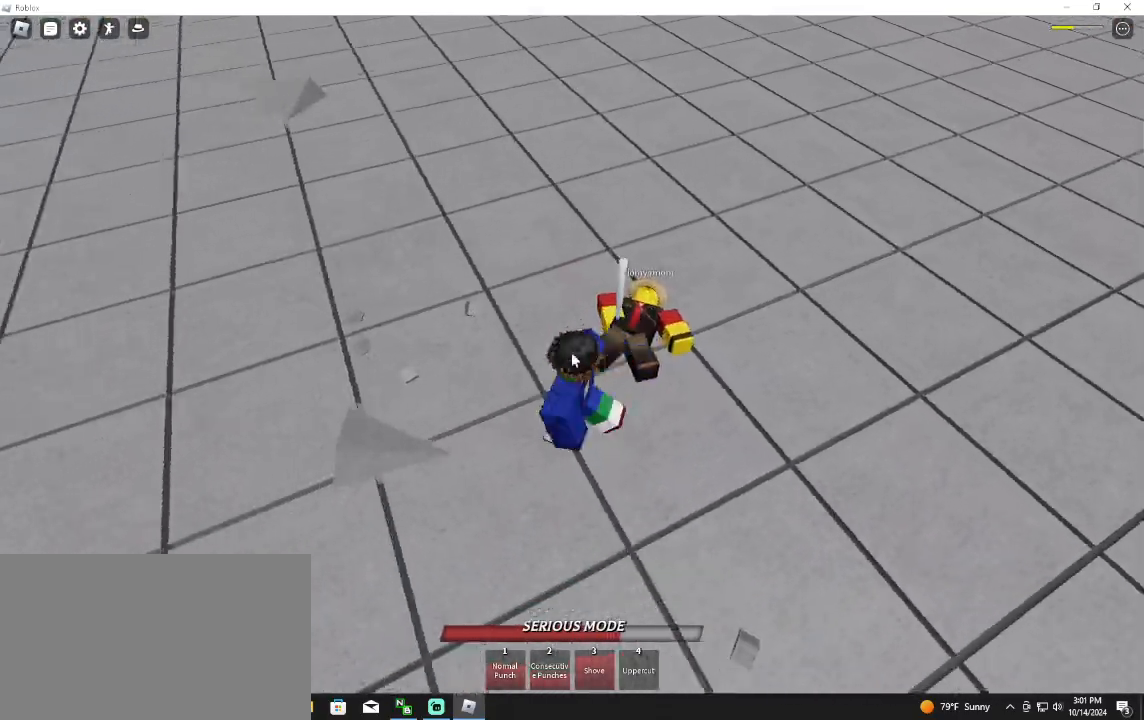
{"keys": [], "mouse": [], "events": [[67, "shift", "up"], [133, "a", "up"], [367, "s", "up"]]}
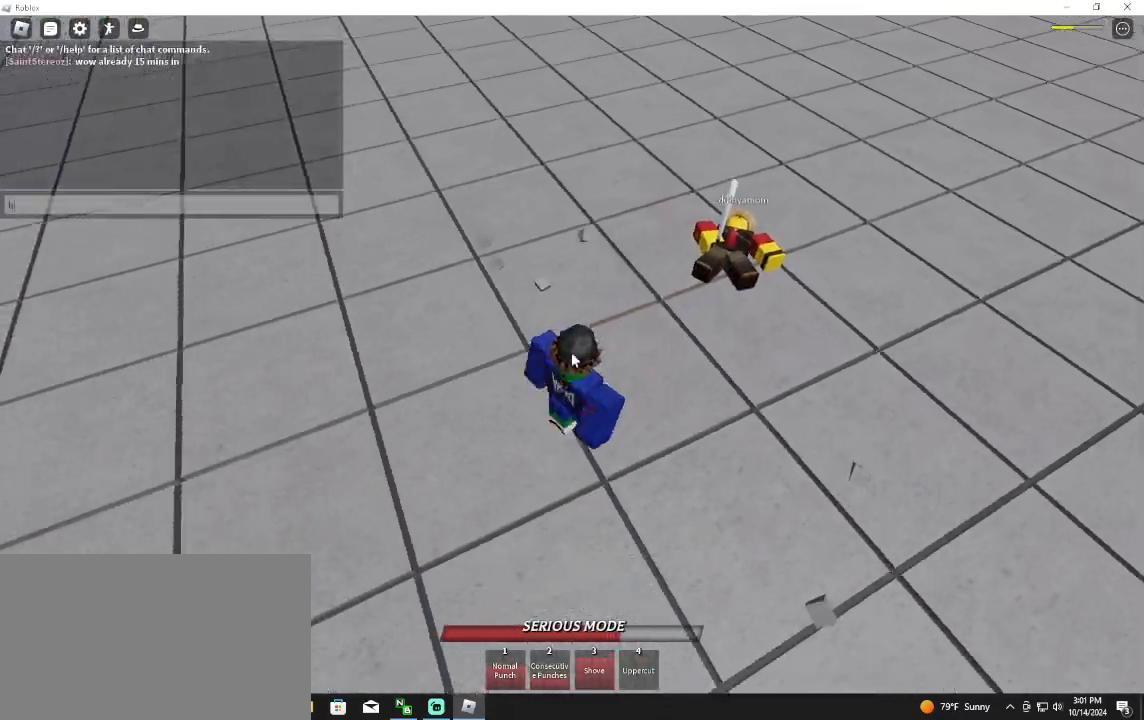
{"keys": ["d"], "mouse": [], "events": [[200, "w", "down"], [300, "space", "down"], [300, "w", "up"], [333, "space", "up"], [400, "d", "down"]]}
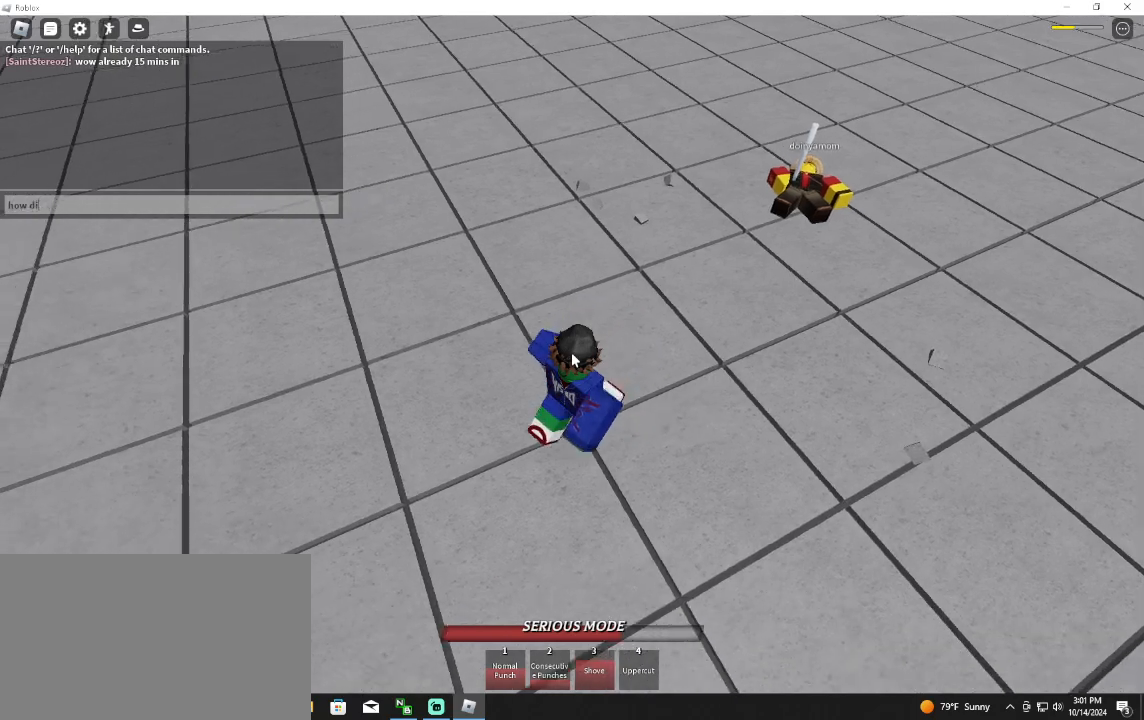
{"keys": [], "mouse": [], "events": [[33, "d", "up"], [133, "d", "down"], [267, "d", "up"], [367, "space", "down"], [467, "space", "up"]]}
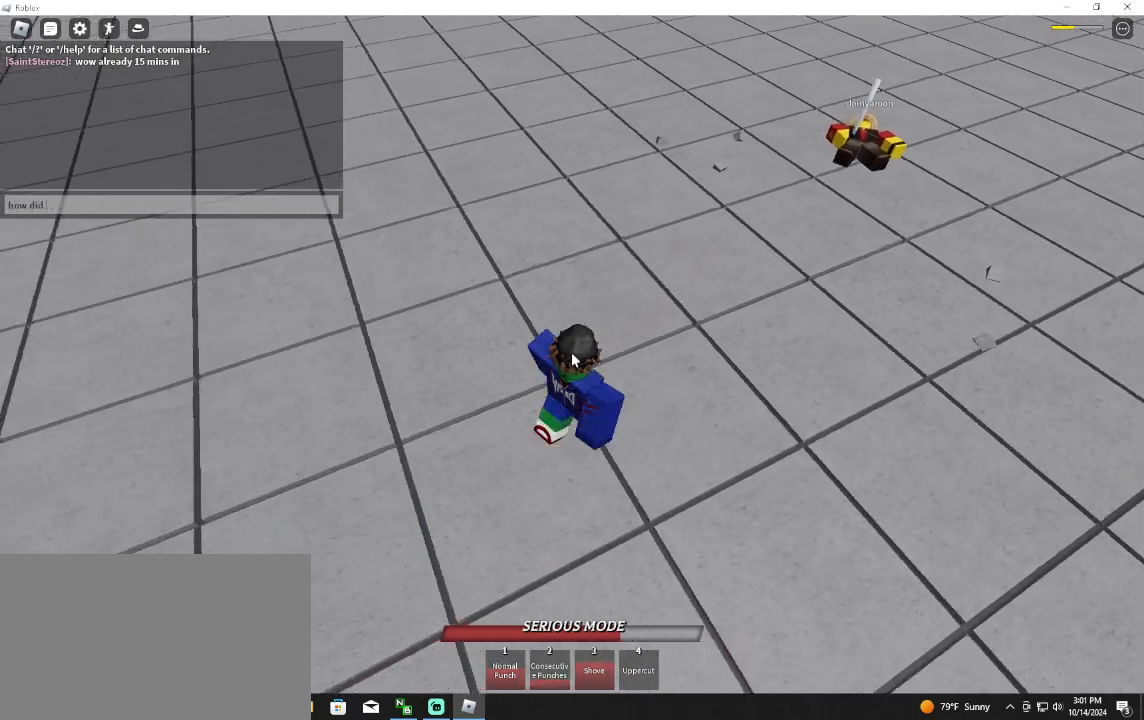
{"keys": [], "mouse": [], "events": [[333, "r", "down"], [433, "r", "up"]]}
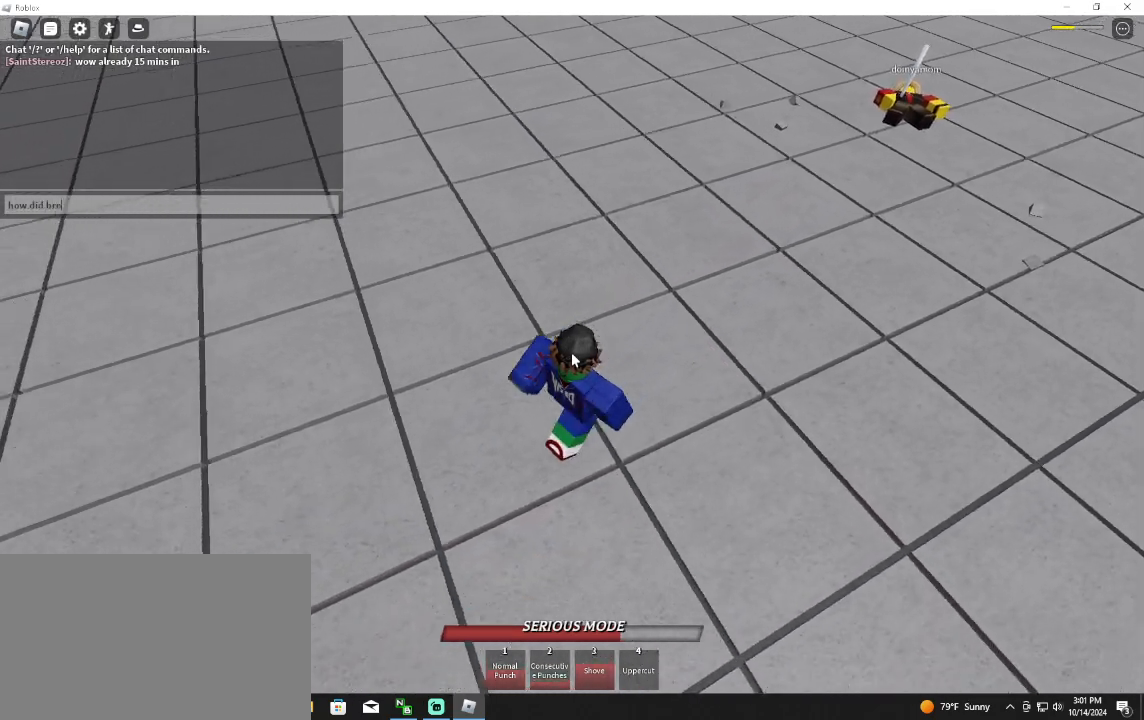
{"keys": [], "mouse": [], "events": []}
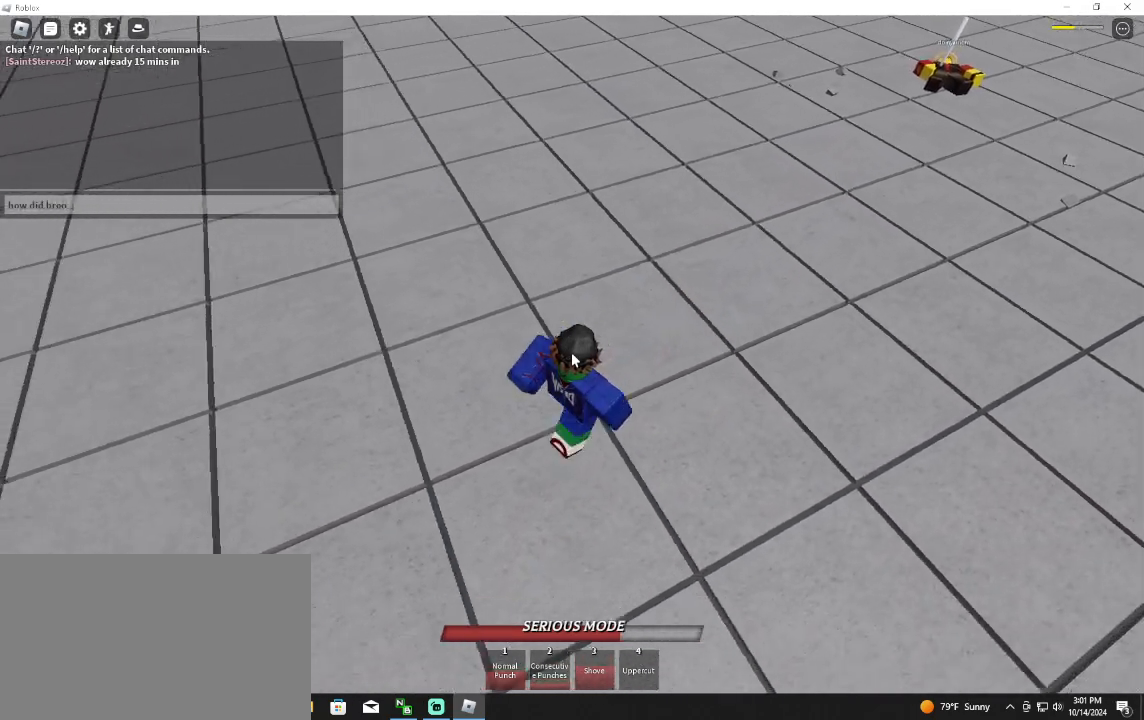
{"keys": [], "mouse": [], "events": []}
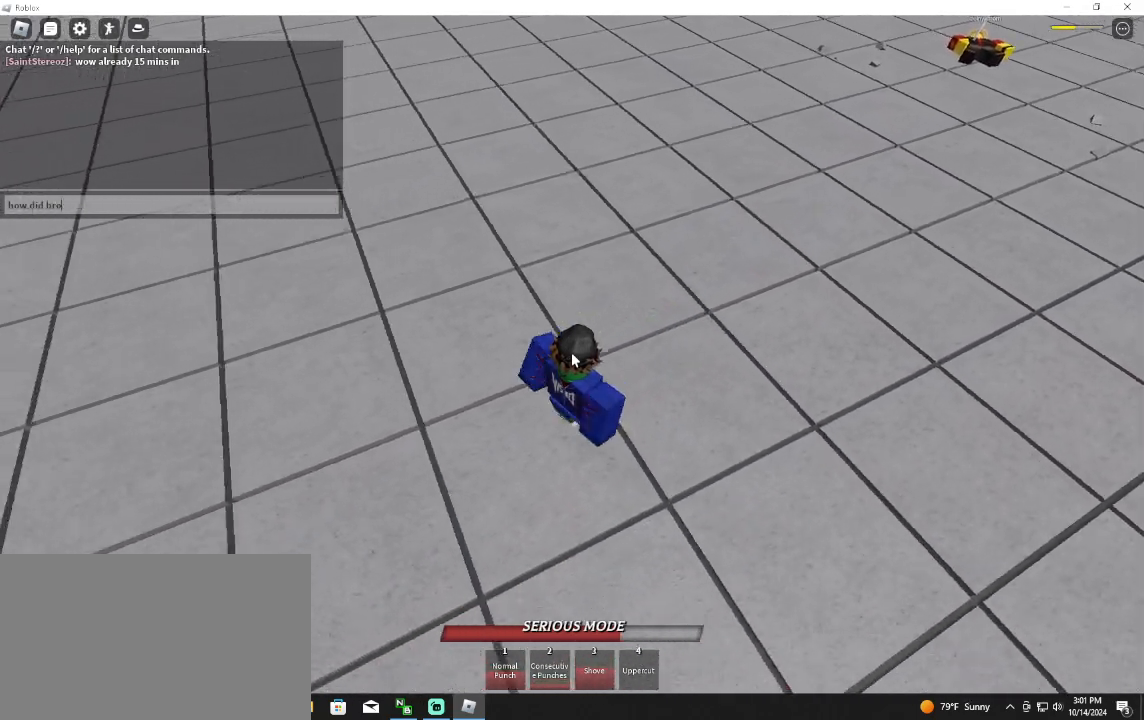
{"keys": ["space"], "mouse": [], "events": [[433, "space", "down"]]}
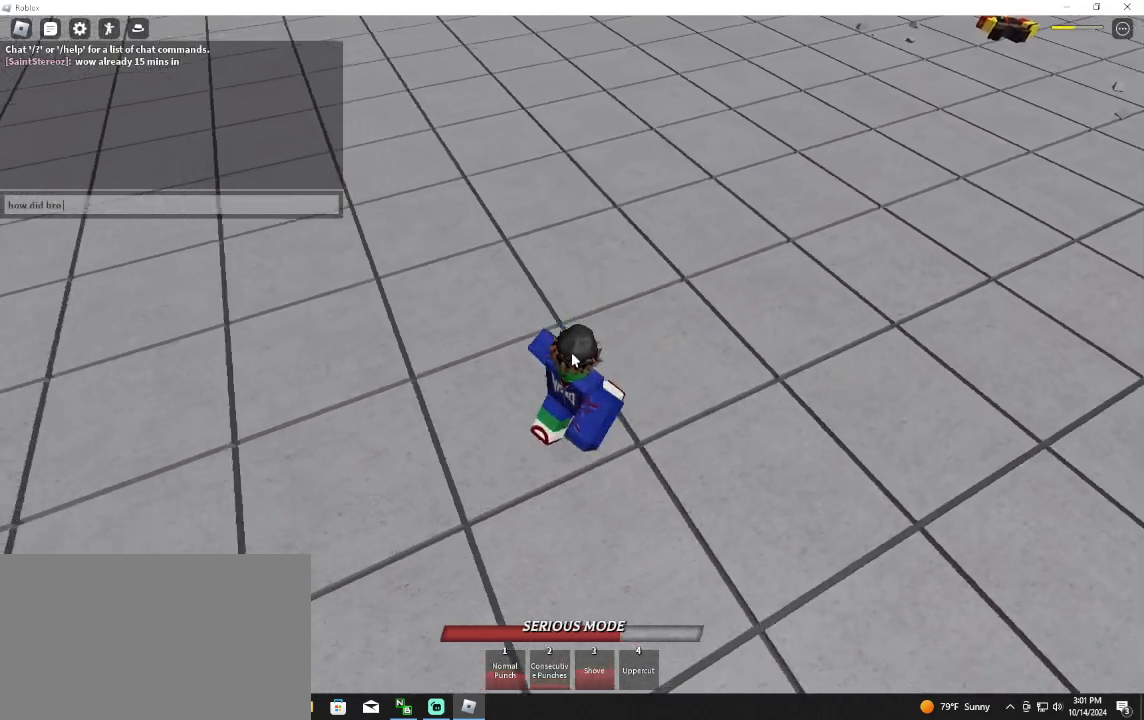
{"keys": [], "mouse": [], "events": [[33, "space", "up"], [100, "s", "down"], [233, "s", "up"], [333, "t", "down"], [433, "t", "up"]]}
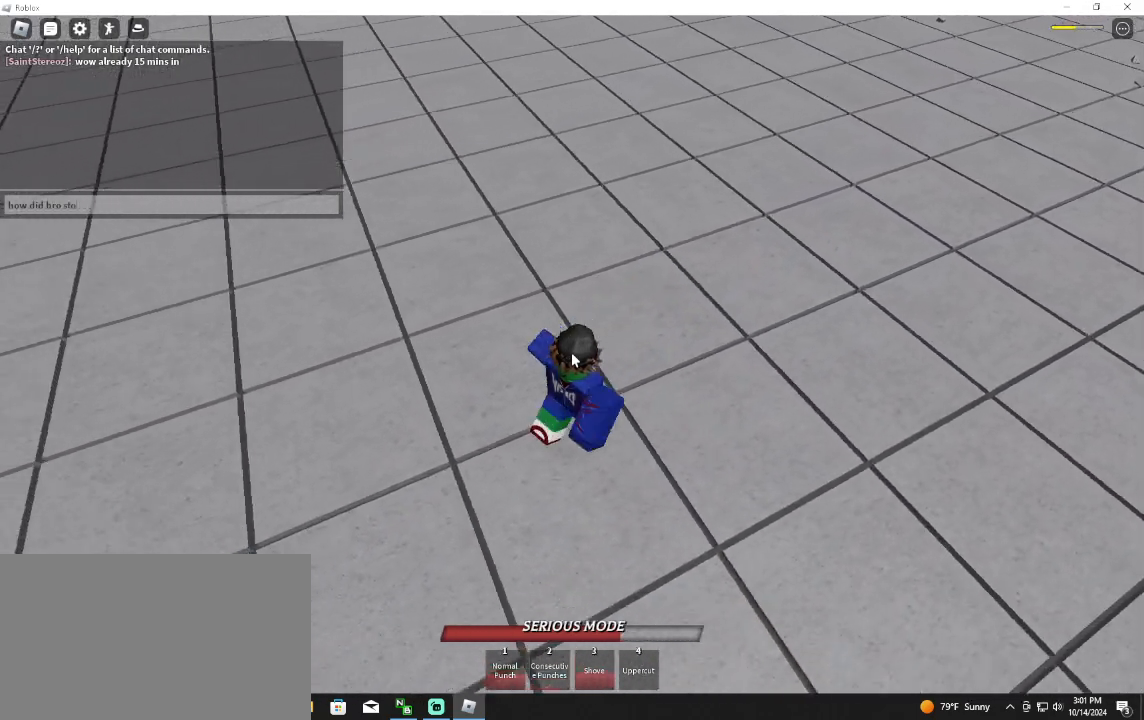
{"keys": [], "mouse": [], "events": [[300, "space", "down"], [333, "space", "up"]]}
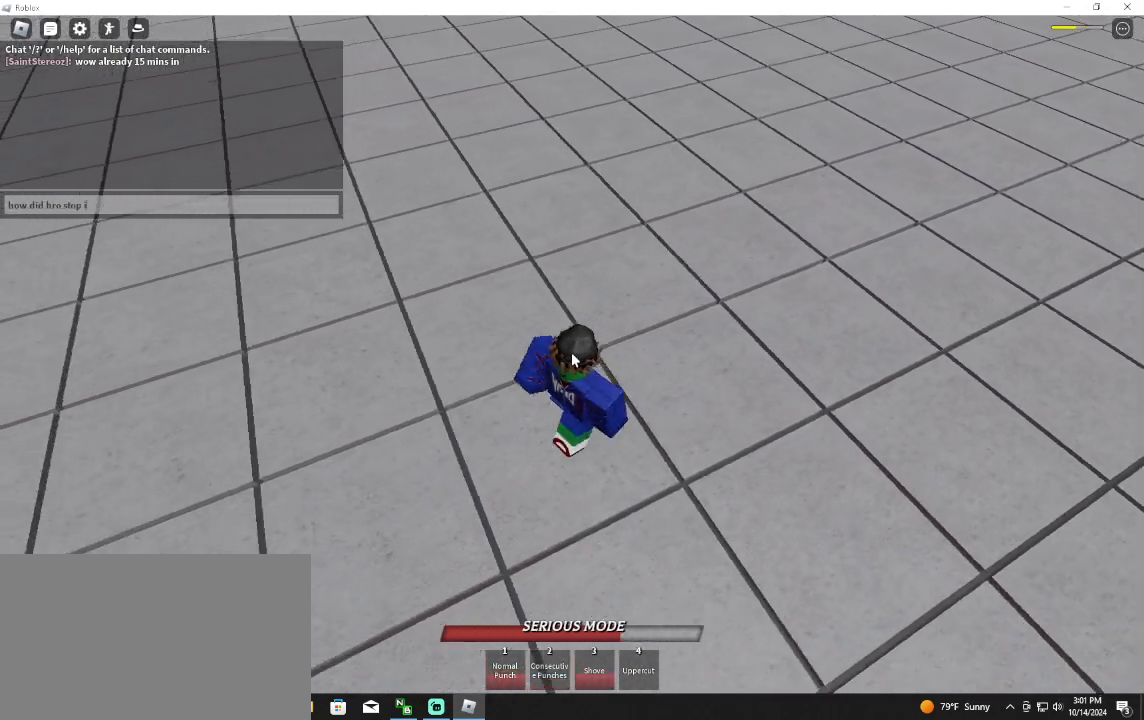
{"keys": [], "mouse": [], "events": [[267, "space", "down"], [300, "space", "up"]]}
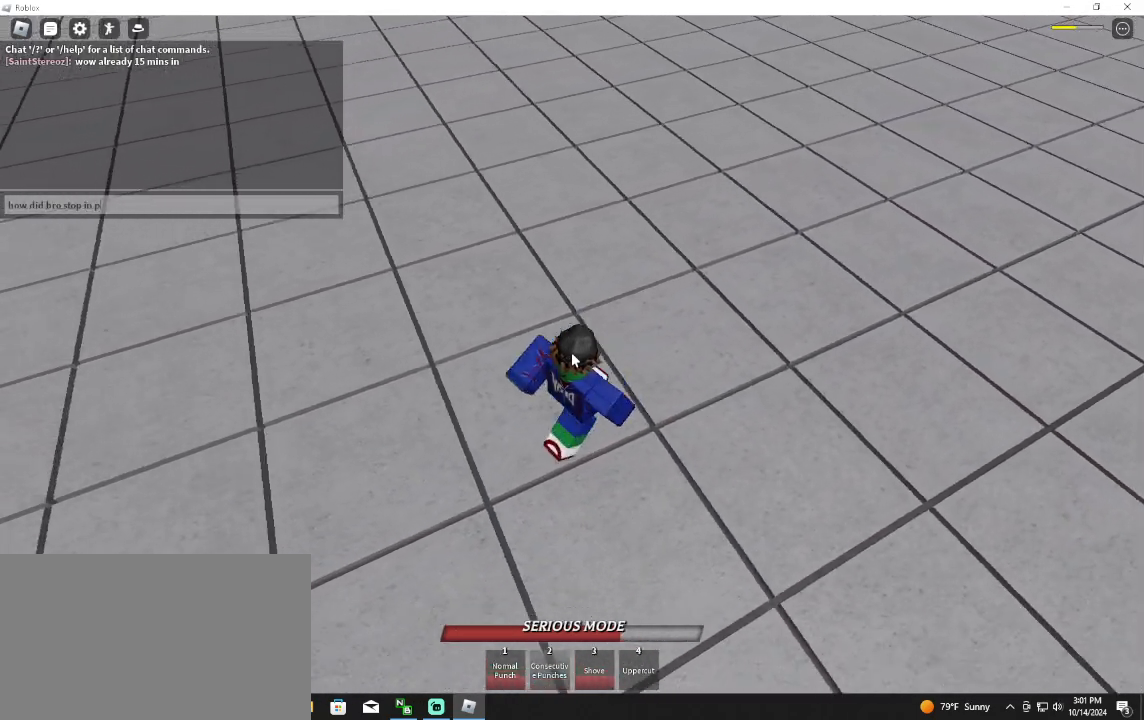
{"keys": [], "mouse": [], "events": [[233, "a", "down"], [333, "a", "up"], [367, "c", "down"], [500, "c", "up"]]}
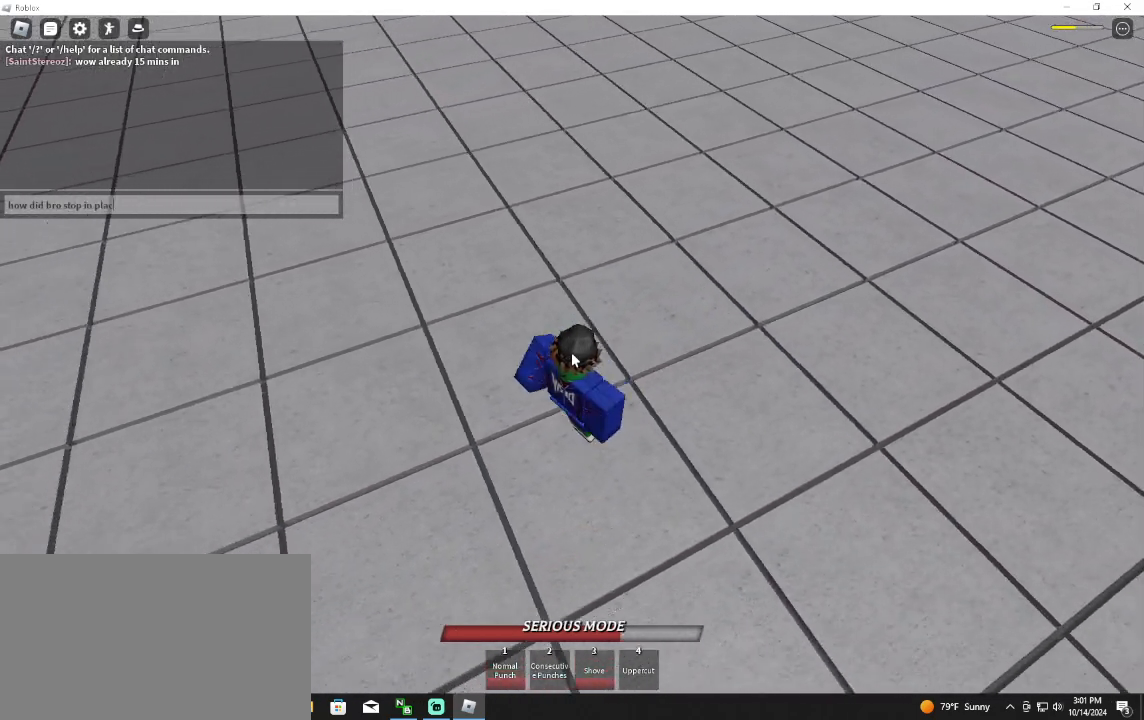
{"keys": [], "mouse": [], "events": [[100, "e", "down"], [200, "e", "up"], [200, "space", "down"], [300, "space", "up"]]}
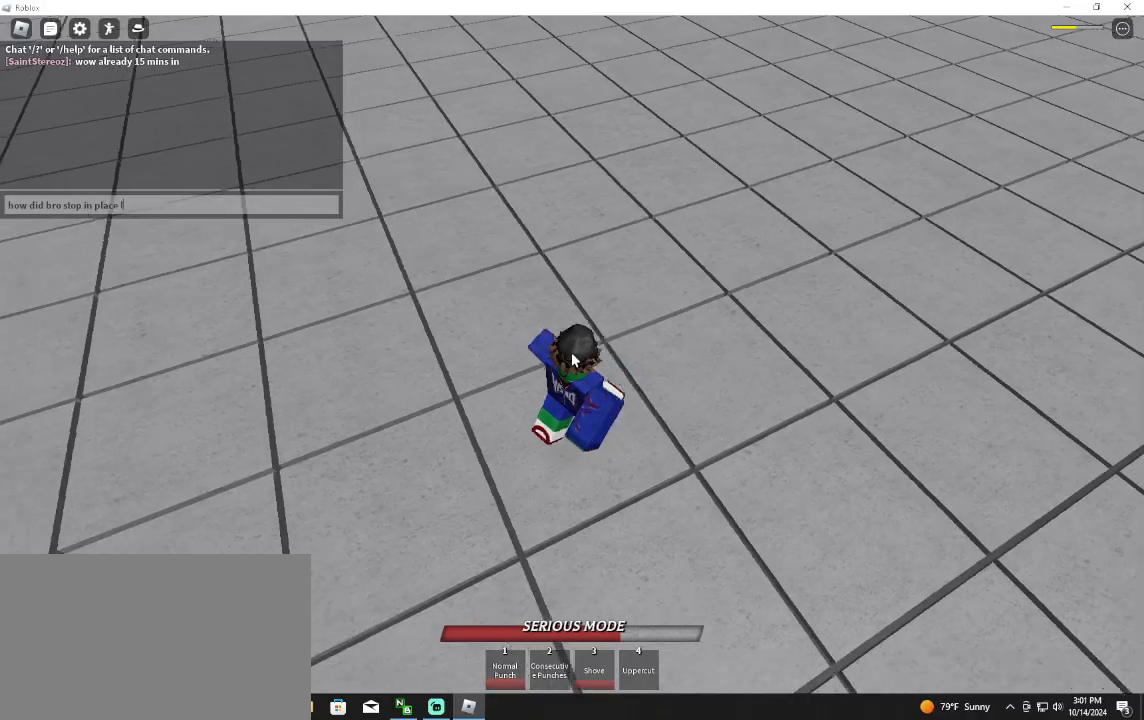
{"keys": [], "mouse": [], "events": [[267, "e", "down"], [400, "e", "up"], [400, "space", "down"], [500, "space", "up"]]}
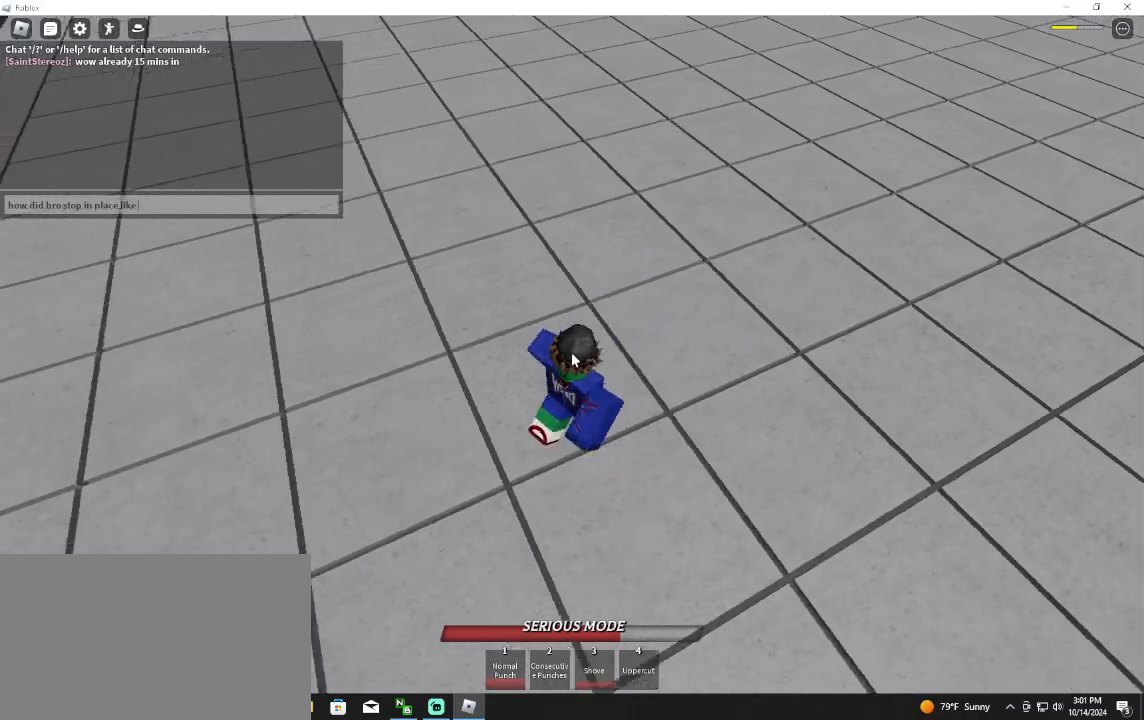
{"keys": ["a"], "mouse": [], "events": [[33, "t", "down"], [133, "t", "up"], [433, "a", "down"]]}
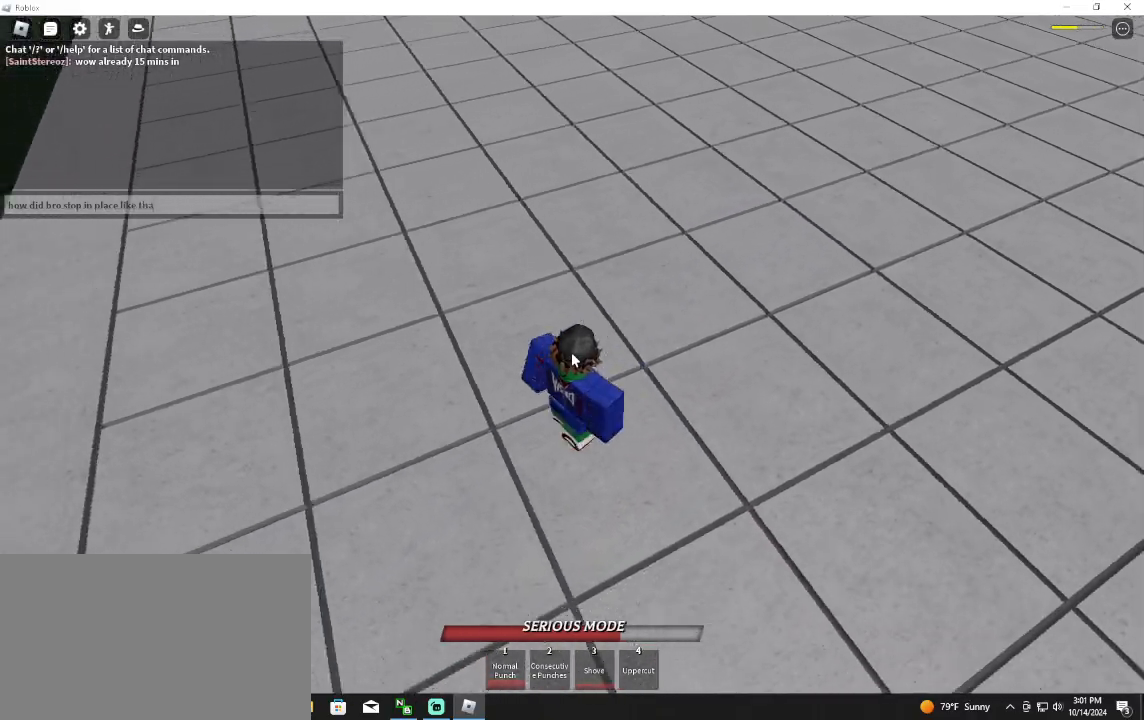
{"keys": ["shift"], "mouse": [], "events": [[67, "a", "up"], [133, "t", "down"], [200, "t", "up"], [433, "shift", "down"]]}
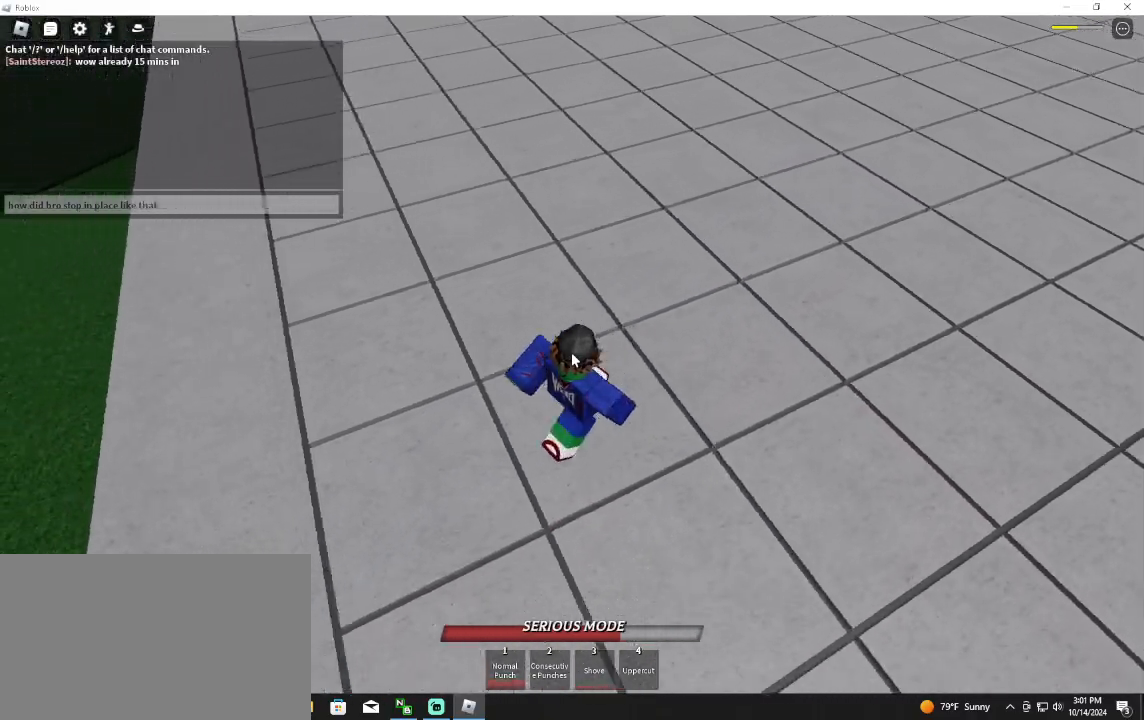
{"keys": ["w"], "mouse": [], "events": [[233, "shift", "up"], [467, "w", "down"]]}
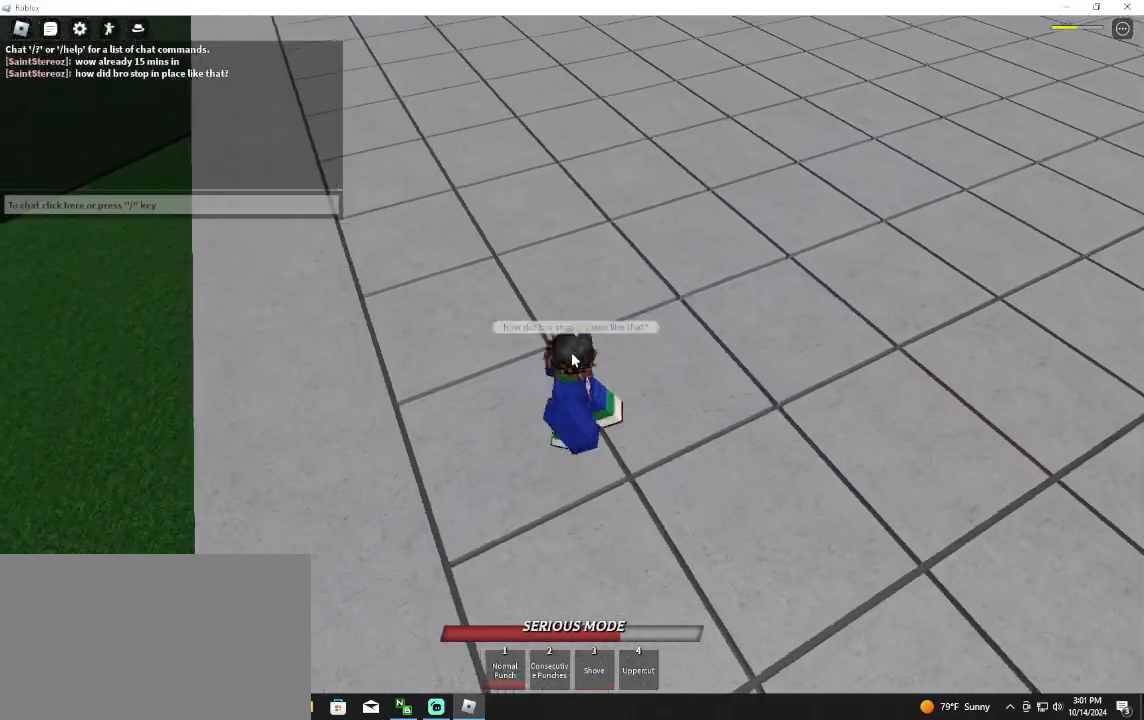
{"keys": ["w"], "mouse": [], "events": [[233, "space", "down"], [333, "a", "down"], [333, "shift", "down"], [333, "space", "up"], [467, "a", "up"], [467, "shift", "up"]]}
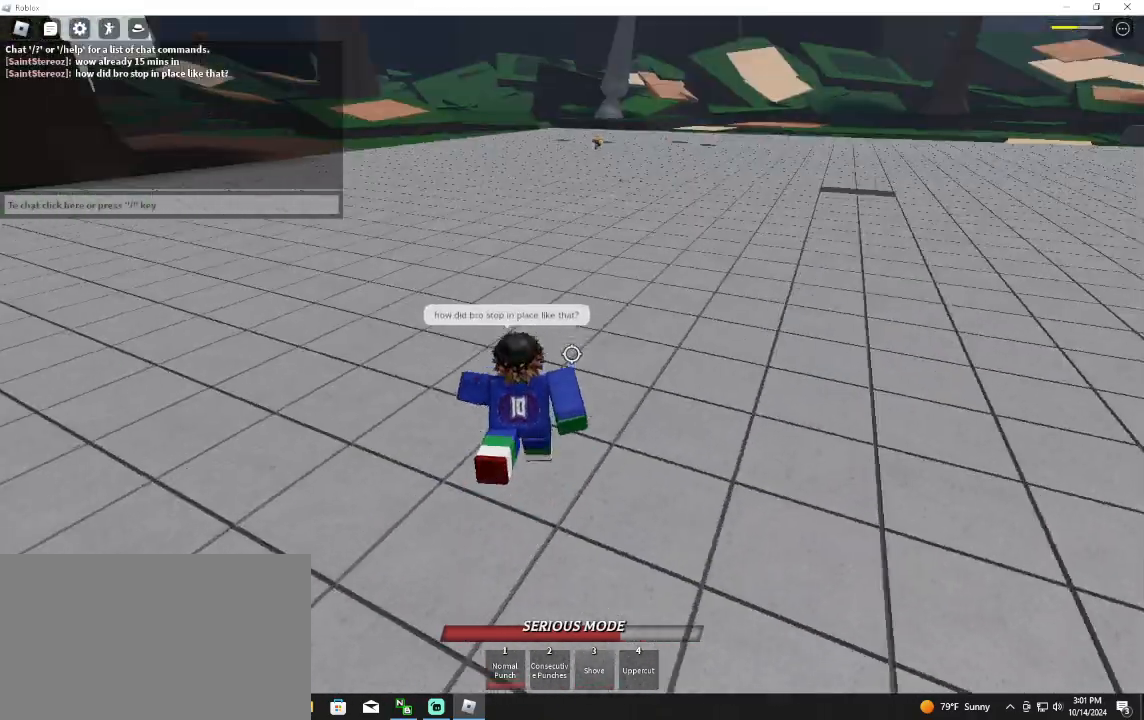
{"keys": ["d", "w"], "mouse": [], "events": [[167, "d", "down"], [333, "space", "down"], [467, "space", "up"]]}
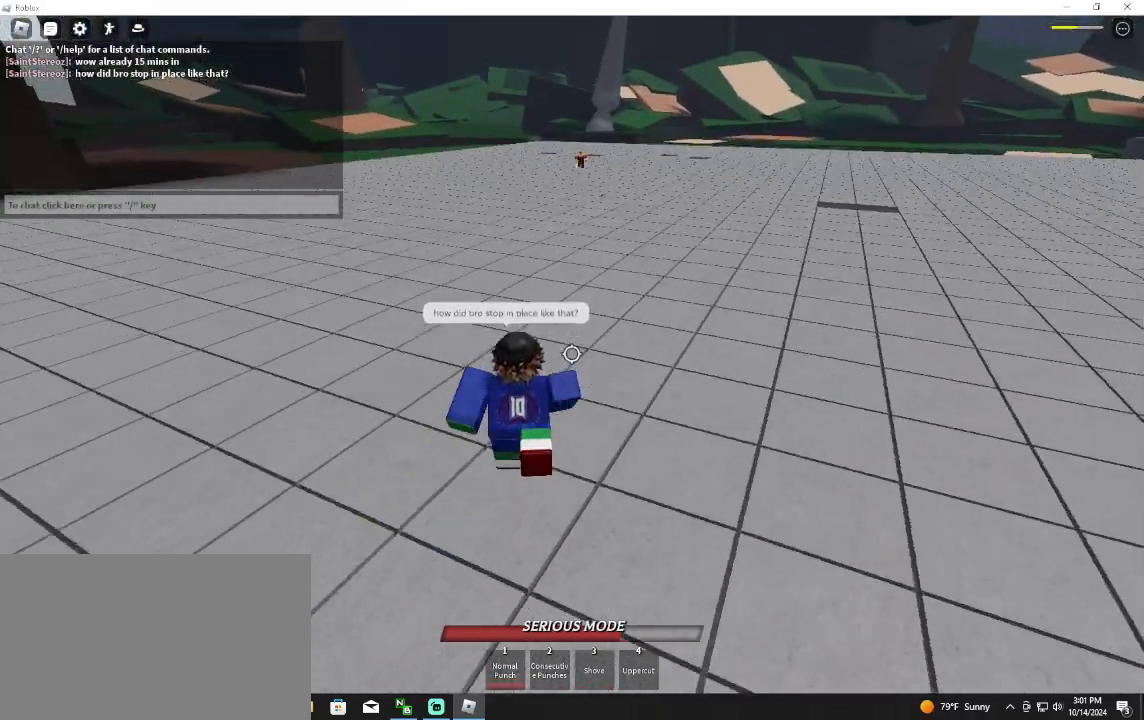
{"keys": ["d", "w"], "mouse": [], "events": []}
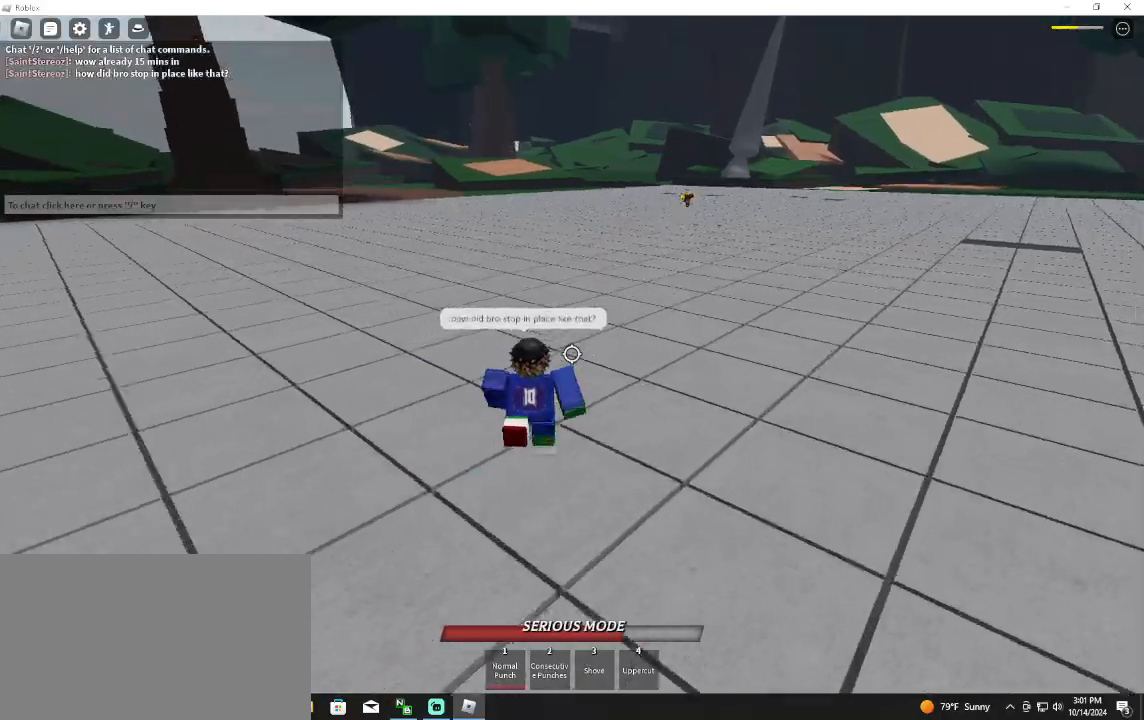
{"keys": ["d", "w"], "mouse": [], "events": []}
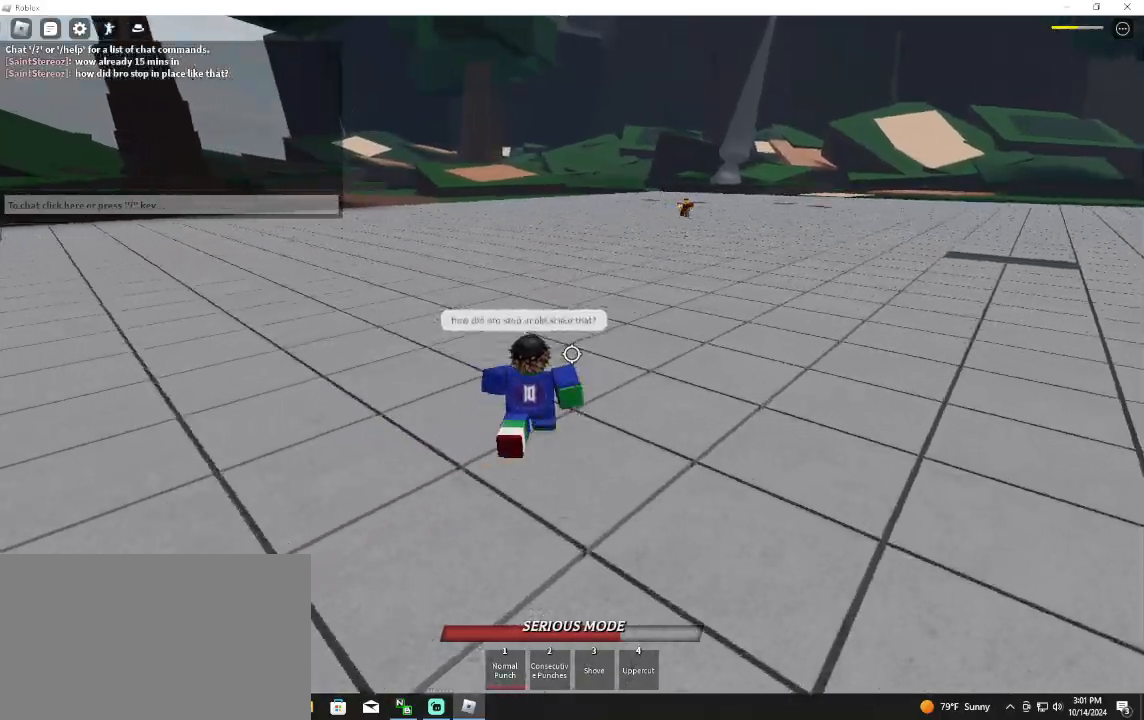
{"keys": ["w"], "mouse": [], "events": [[467, "d", "up"]]}
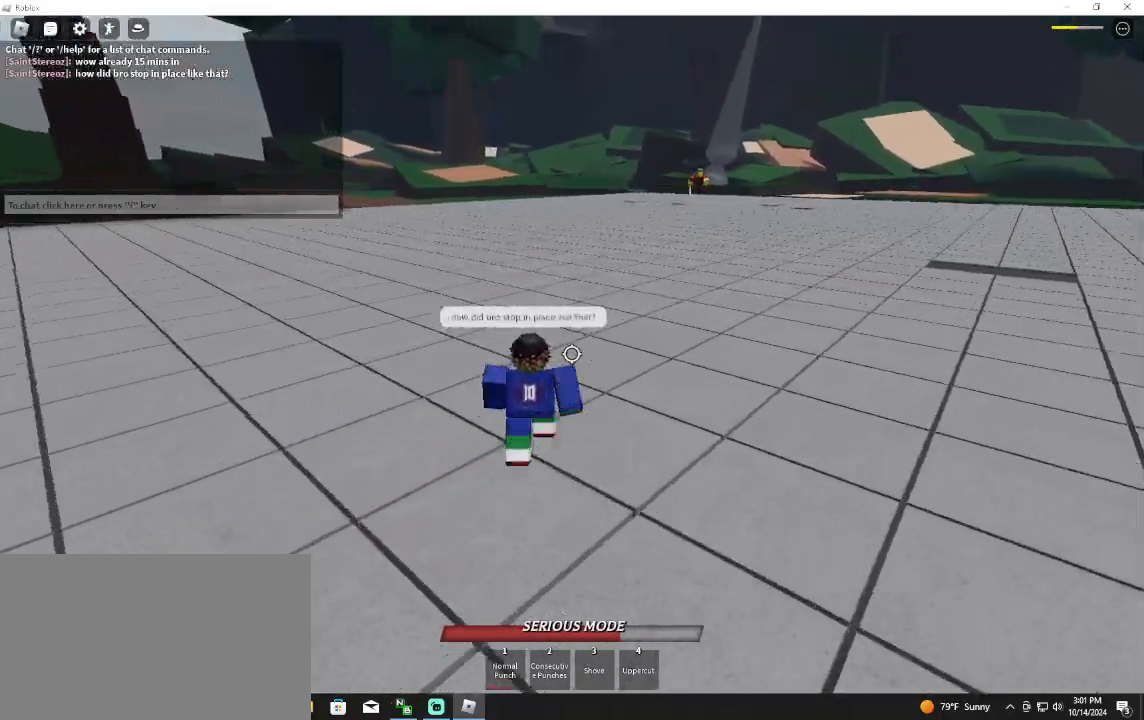
{"keys": ["w"], "mouse": [], "events": []}
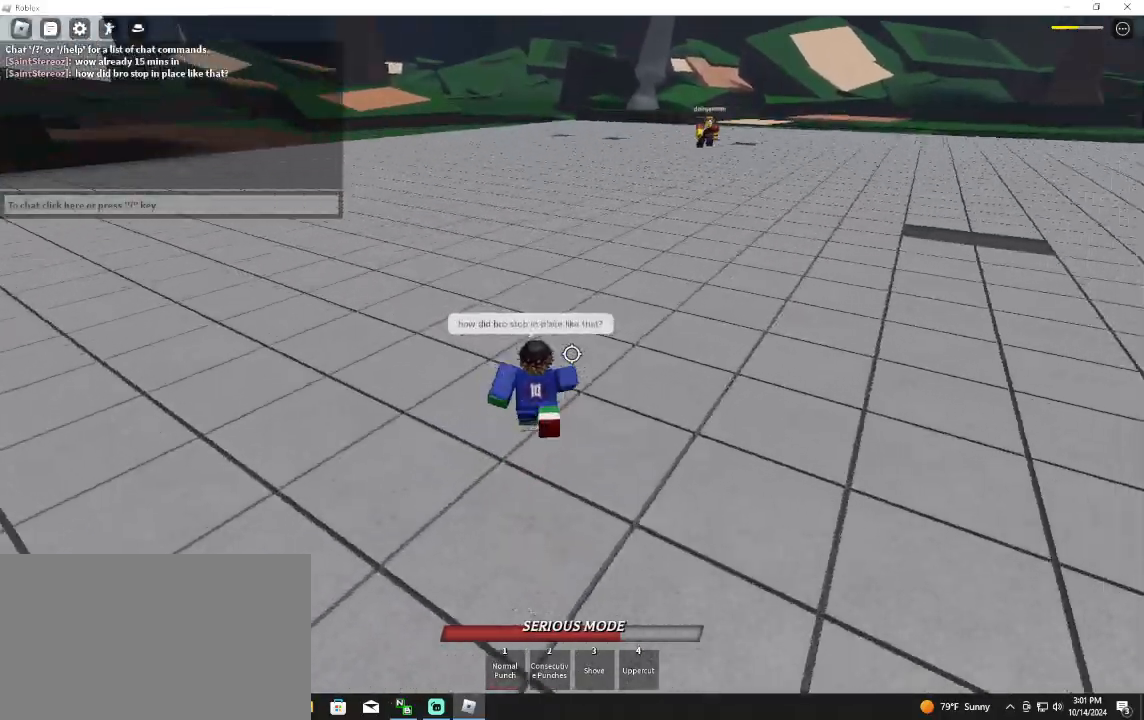
{"keys": ["w"], "mouse": [], "events": [[67, "a", "down"], [233, "a", "up"]]}
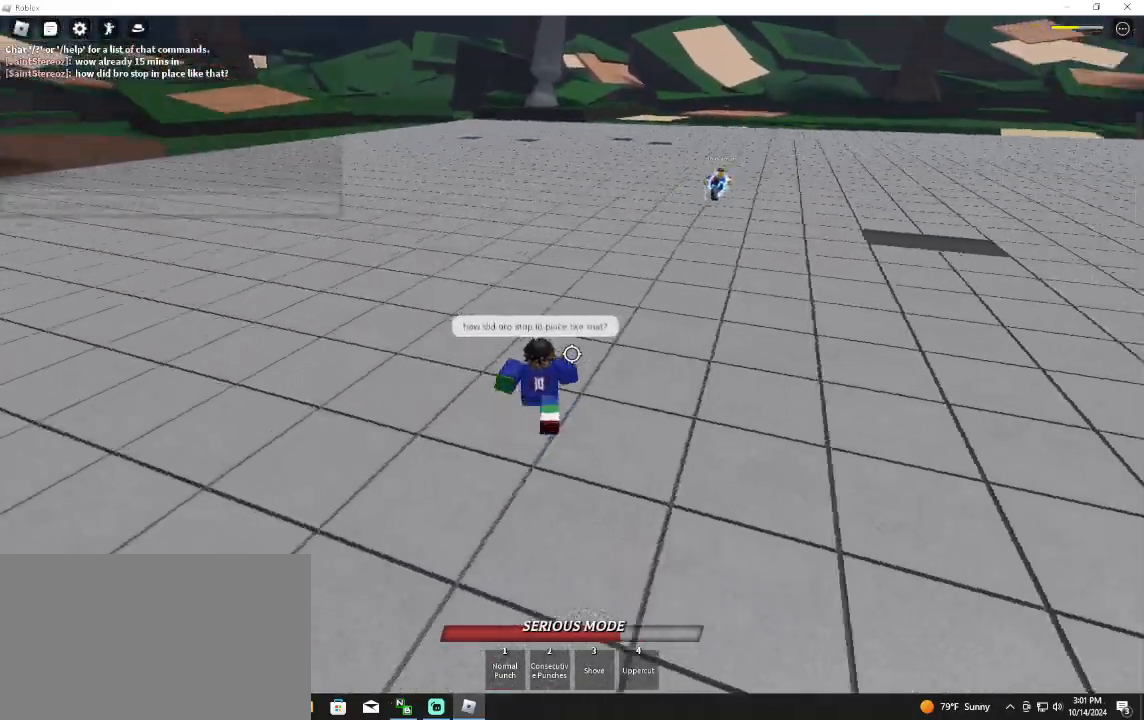
{"keys": ["w"], "mouse": [], "events": []}
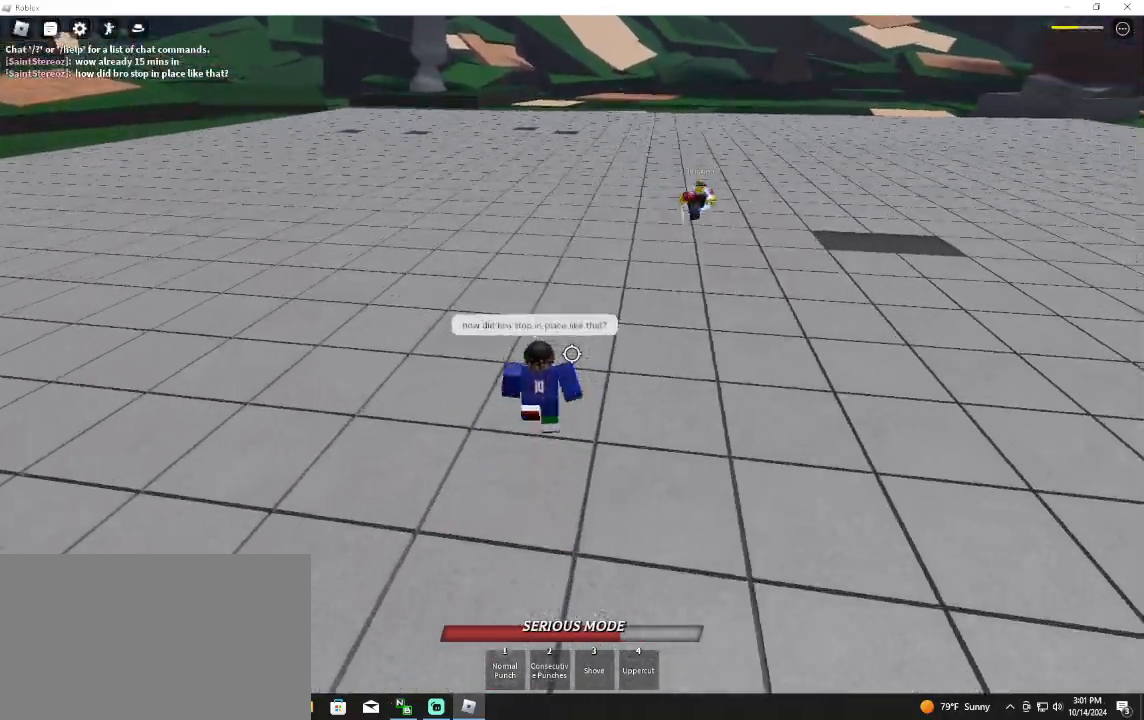
{"keys": ["a", "w"], "mouse": [], "events": [[133, "a", "down"]]}